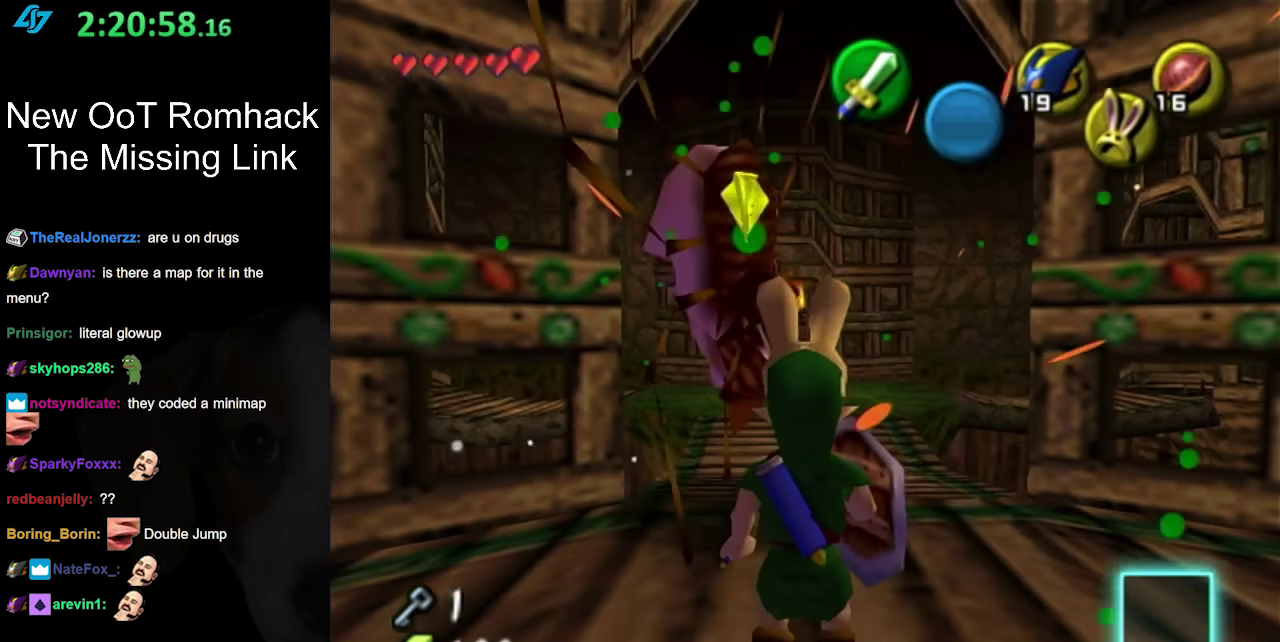
Gameplay with a controller (Nintendo layout); each line is a JSON object with the inputs held at the frame after it. "events" lists button and stick changes between this image and that frame as [ms after this image, input, new state], when the widget could be followed in between. Not read: L3 R3.
{"buttons": [], "left_stick": "center", "right_stick": "center", "events": [[117, "left_stick", "down"], [483, "left_stick", "center"]]}
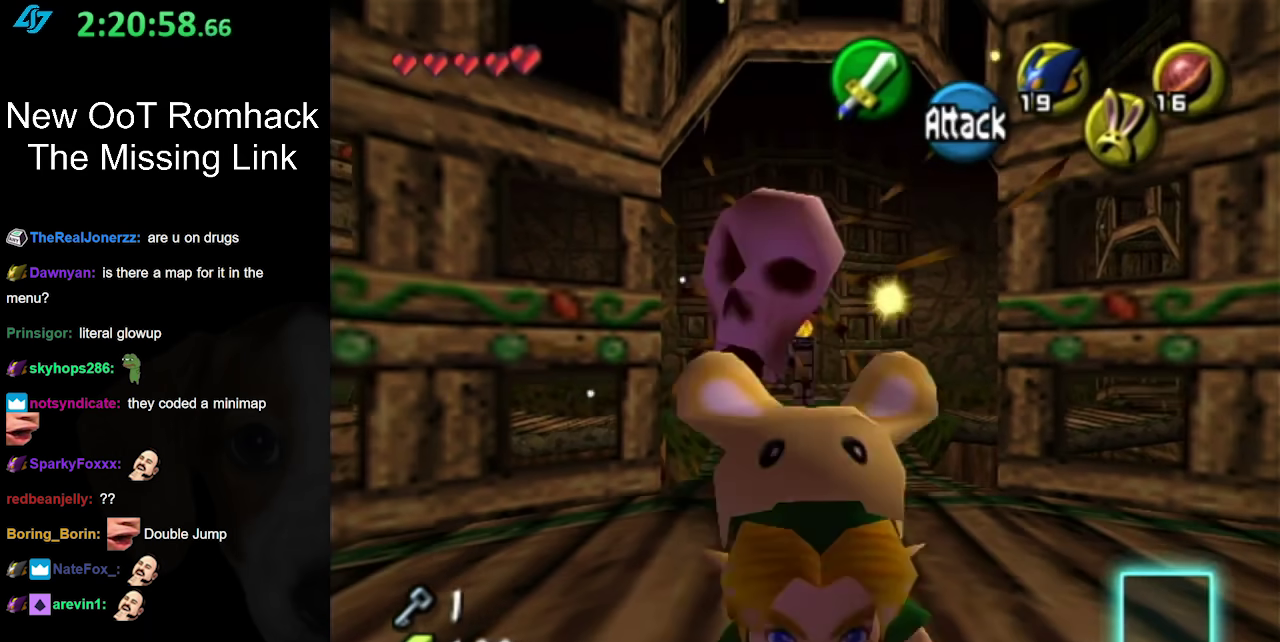
{"buttons": ["X", "L1"], "left_stick": "center", "right_stick": "center", "events": [[283, "left_stick", "up"], [400, "L1", "down"], [400, "left_stick", "center"], [500, "X", "down"]]}
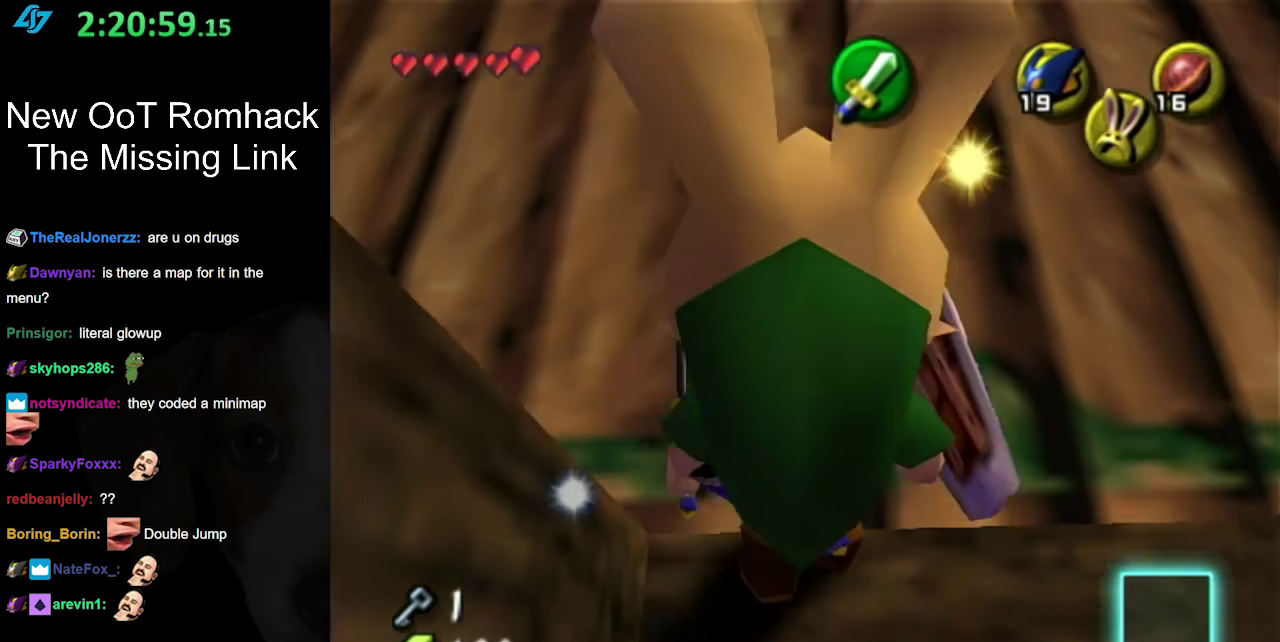
{"buttons": [], "left_stick": "center", "right_stick": "center", "events": [[133, "L1", "up"], [133, "X", "up"]]}
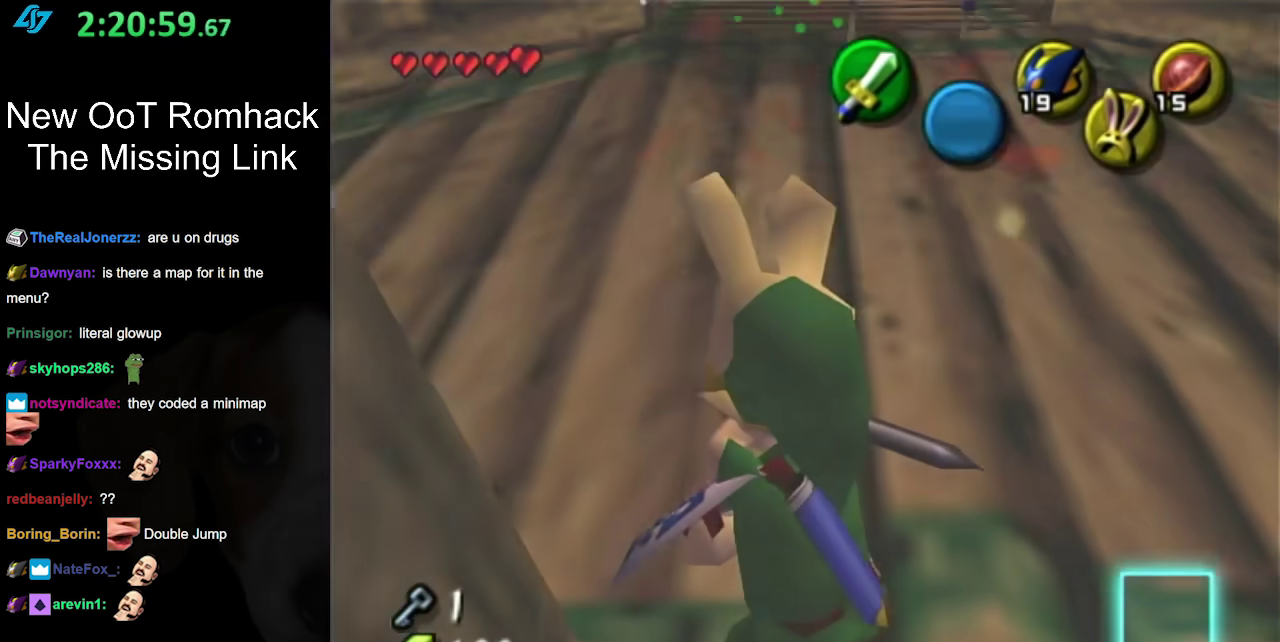
{"buttons": ["B", "L1"], "left_stick": "up", "right_stick": "center", "events": [[67, "left_stick", "up"], [217, "L1", "down"], [500, "B", "down"]]}
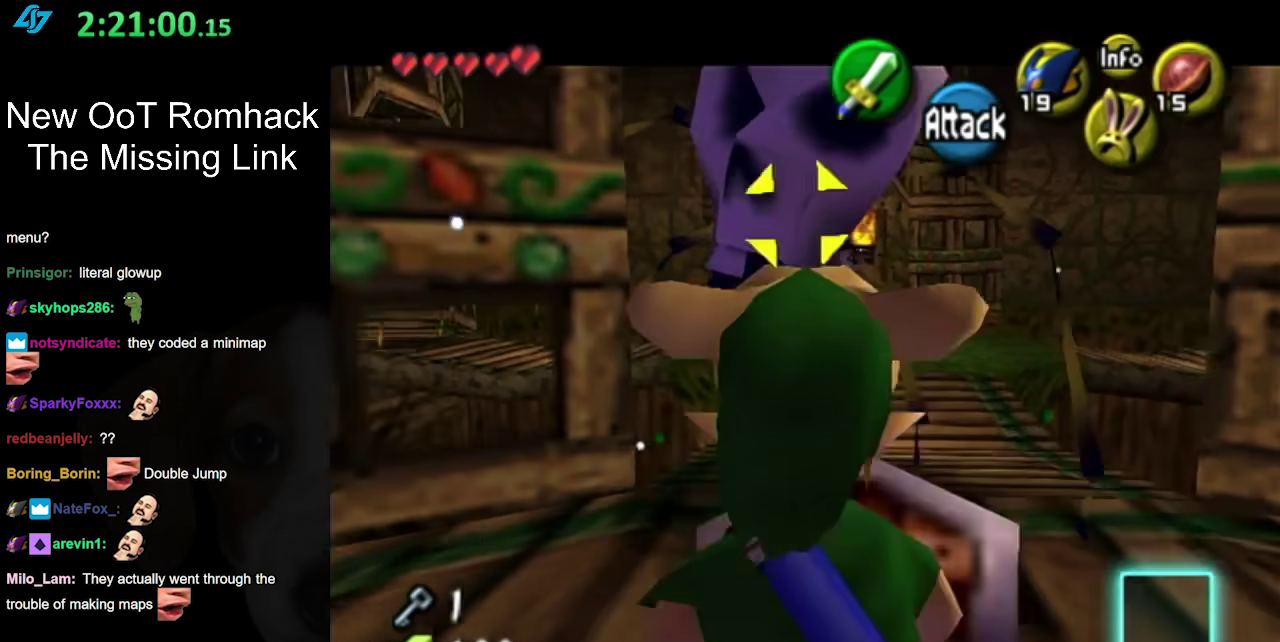
{"buttons": [], "left_stick": "center", "right_stick": "center", "events": [[100, "left_stick", "center"], [167, "B", "up"], [217, "B", "down"], [383, "B", "up"], [450, "L1", "up"]]}
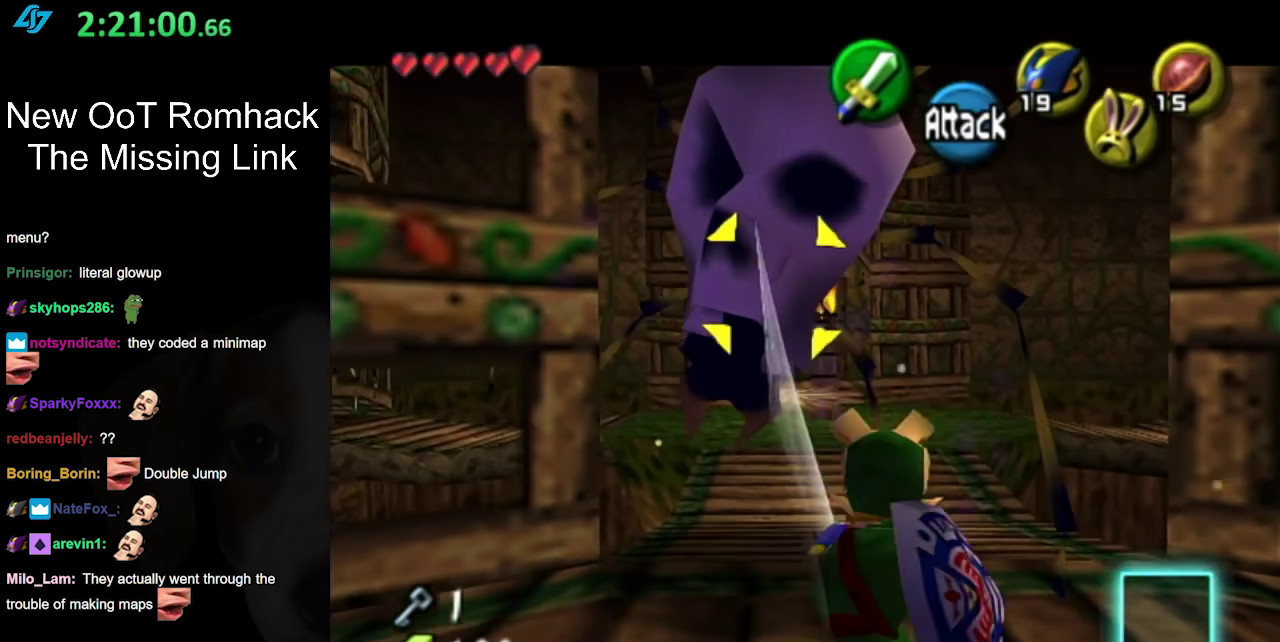
{"buttons": ["L1"], "left_stick": "up-right", "right_stick": "center", "events": [[133, "left_stick", "up-right"], [200, "left_stick", "right"], [350, "left_stick", "up-right"], [417, "L1", "down"]]}
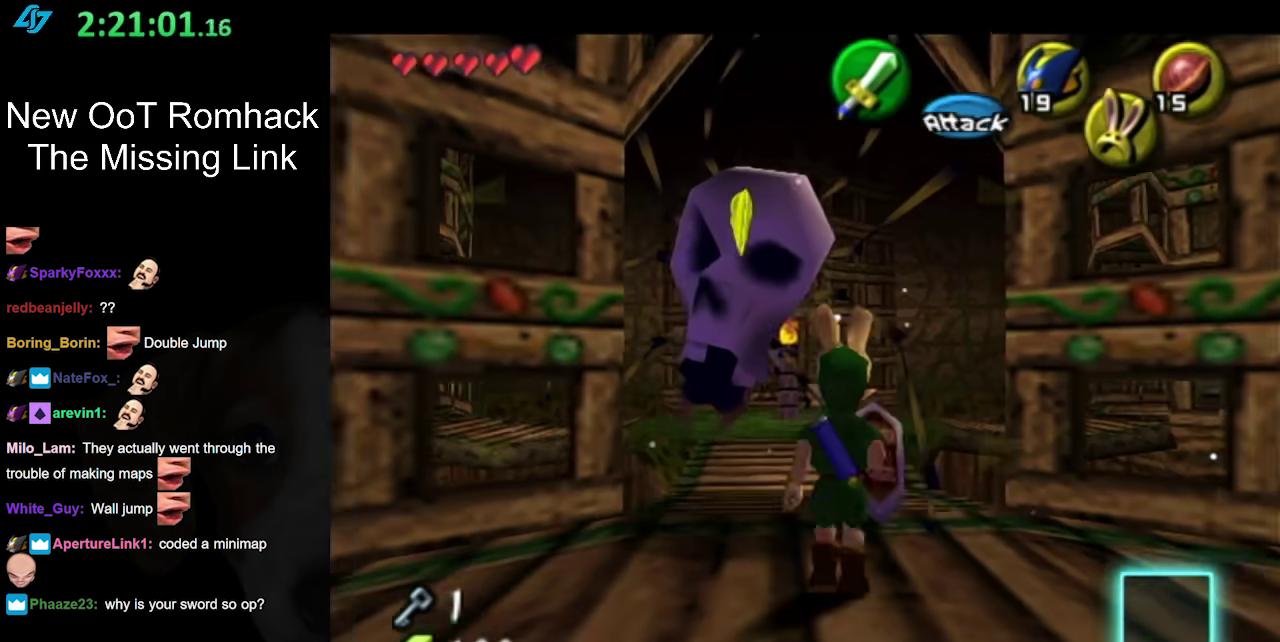
{"buttons": ["A"], "left_stick": "up", "right_stick": "center", "events": [[67, "left_stick", "up"], [133, "L1", "up"], [417, "A", "down"]]}
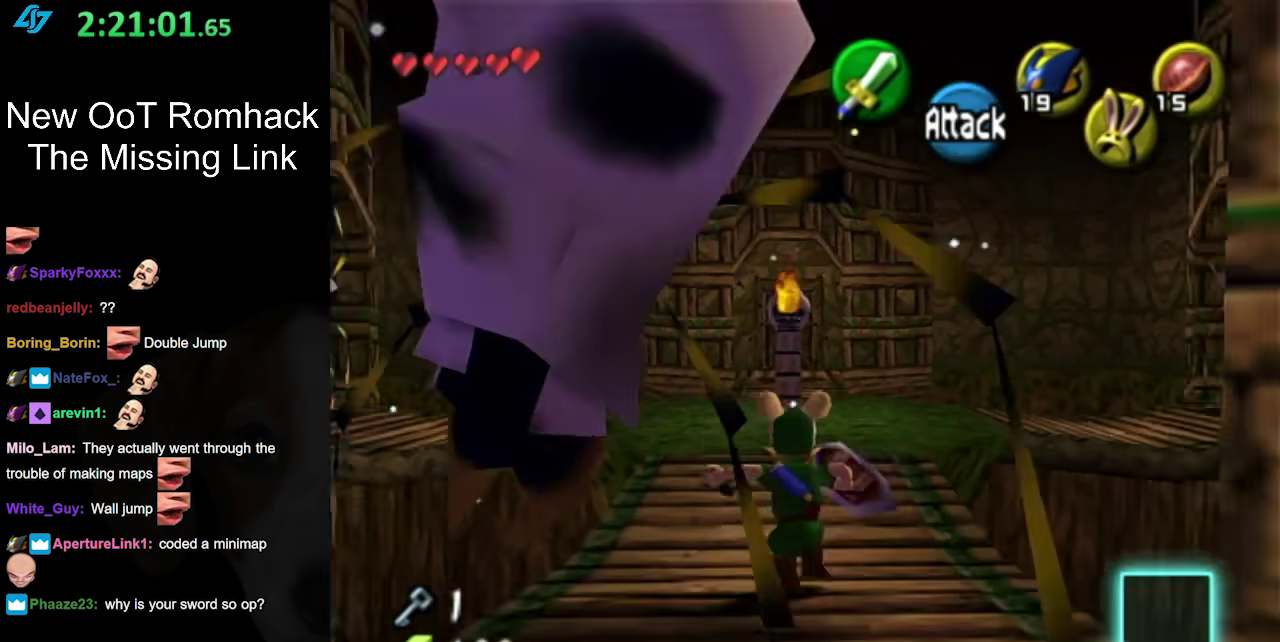
{"buttons": [], "left_stick": "up", "right_stick": "center", "events": [[133, "A", "up"]]}
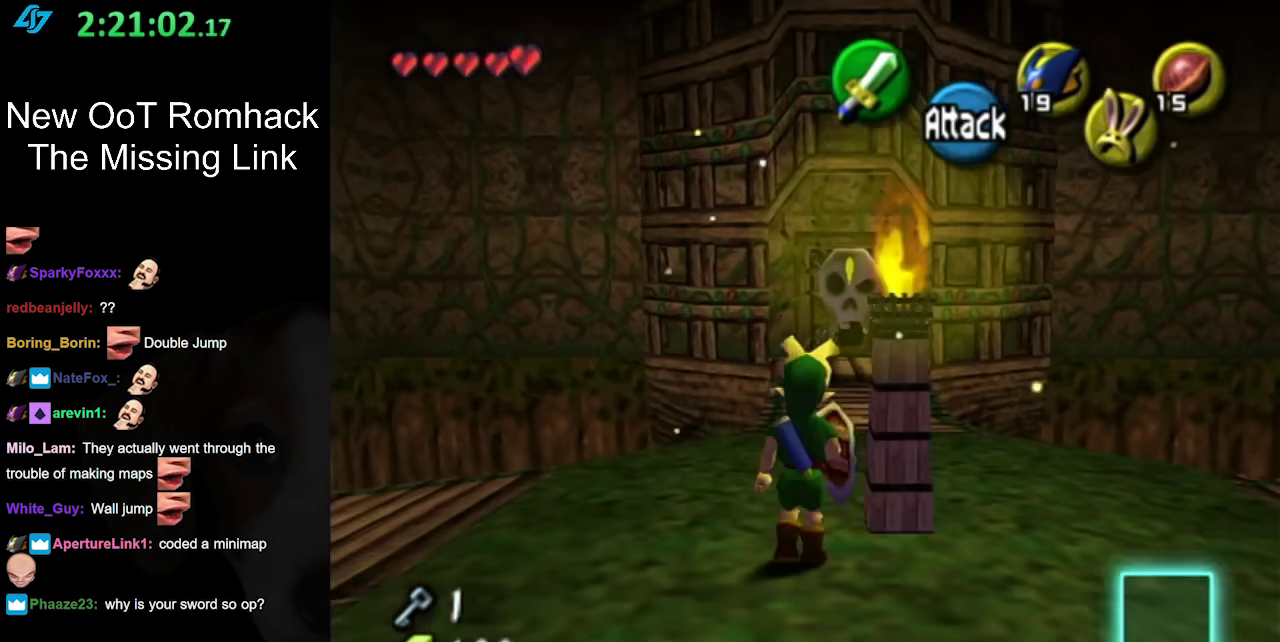
{"buttons": ["L1"], "left_stick": "center", "right_stick": "center", "events": [[100, "left_stick", "center"], [400, "left_stick", "left"], [500, "L1", "down"], [500, "left_stick", "center"]]}
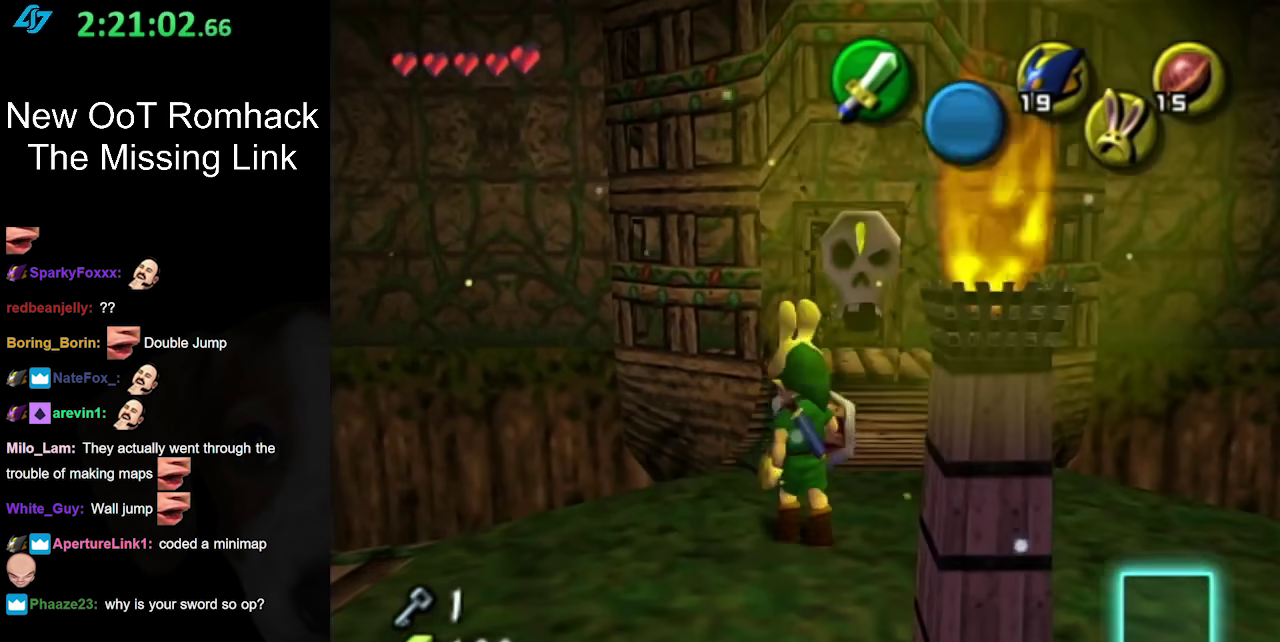
{"buttons": [], "left_stick": "center", "right_stick": "center", "events": [[217, "L1", "up"]]}
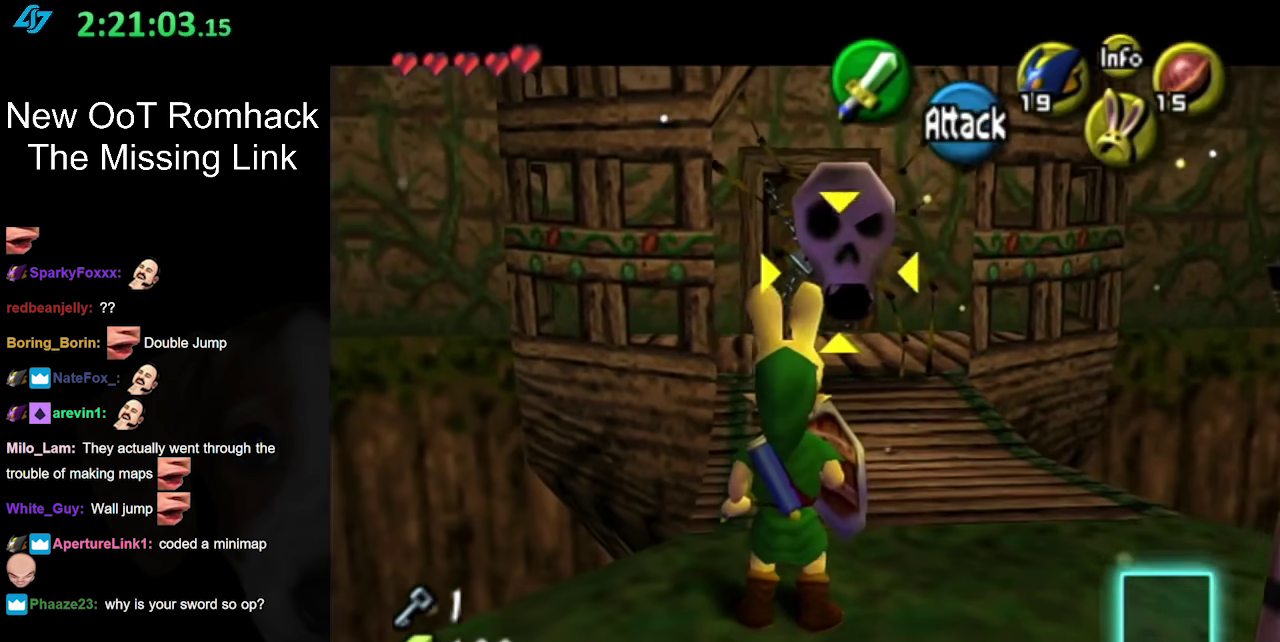
{"buttons": [], "left_stick": "up-right", "right_stick": "center", "events": [[167, "B", "down"], [283, "B", "up"], [283, "left_stick", "up"], [467, "left_stick", "up-right"]]}
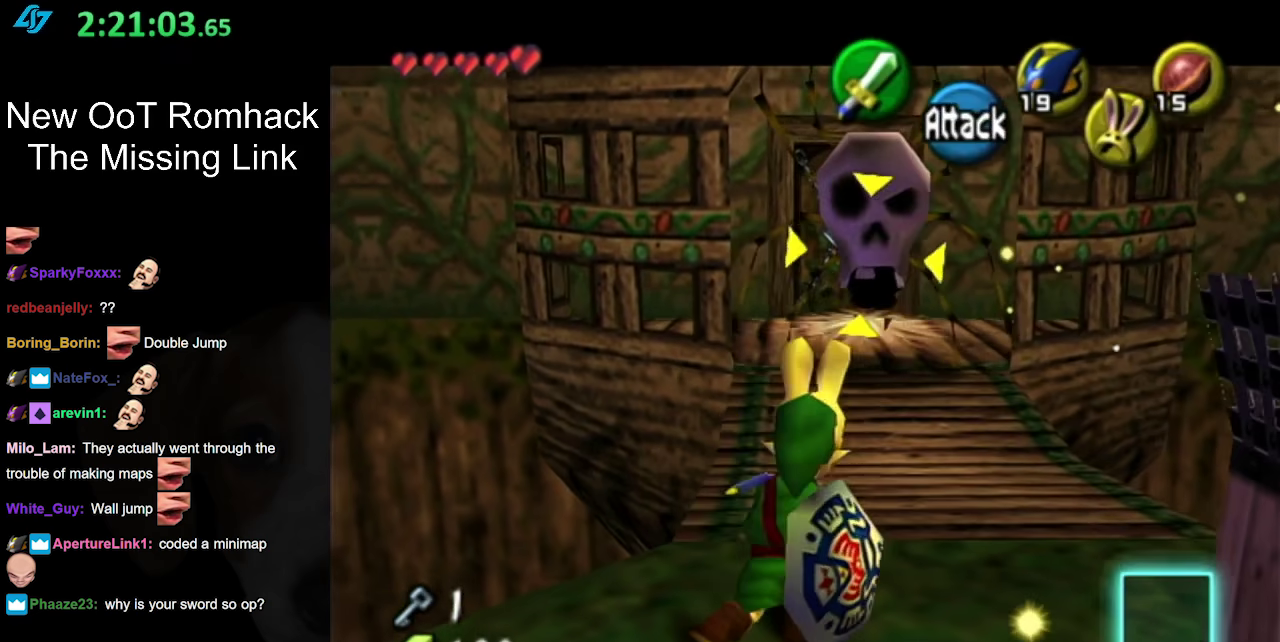
{"buttons": [], "left_stick": "up", "right_stick": "center", "events": [[433, "left_stick", "up"]]}
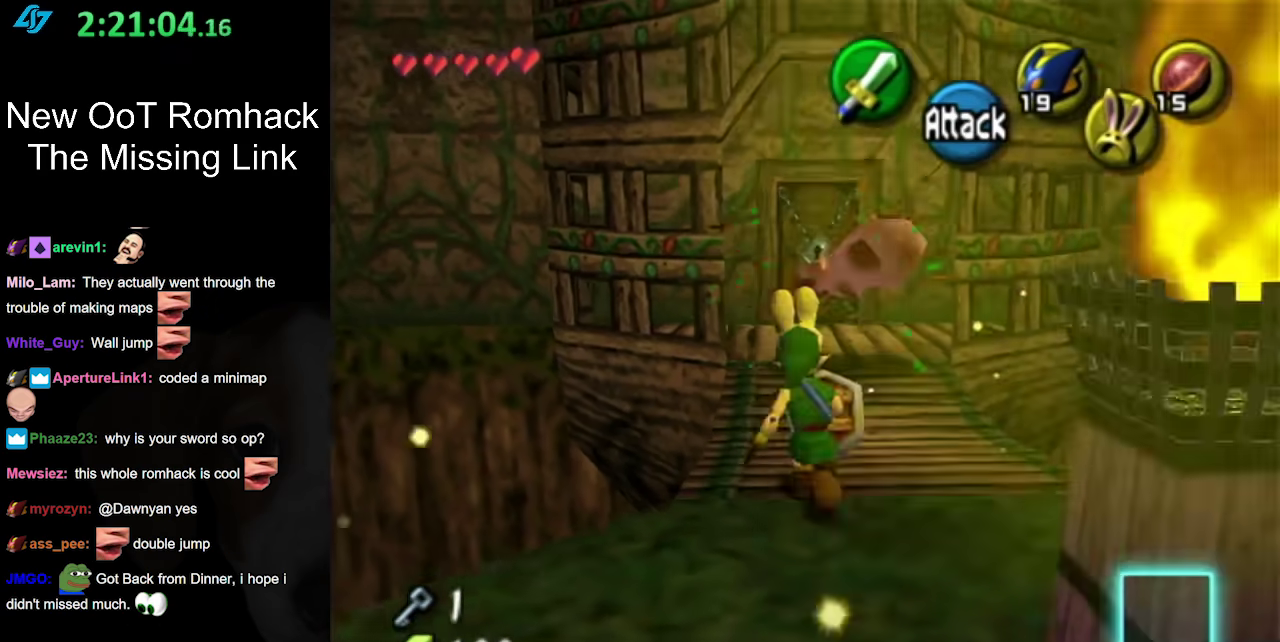
{"buttons": [], "left_stick": "up", "right_stick": "center", "events": [[167, "A", "down"], [383, "A", "up"]]}
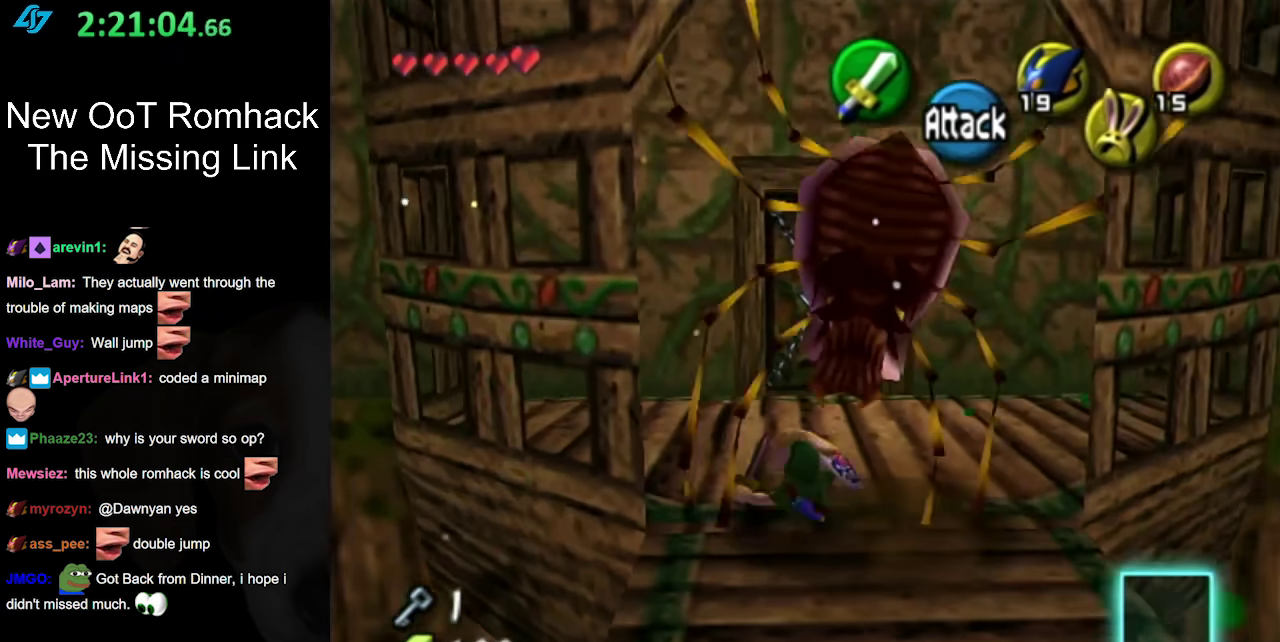
{"buttons": [], "left_stick": "up", "right_stick": "center", "events": []}
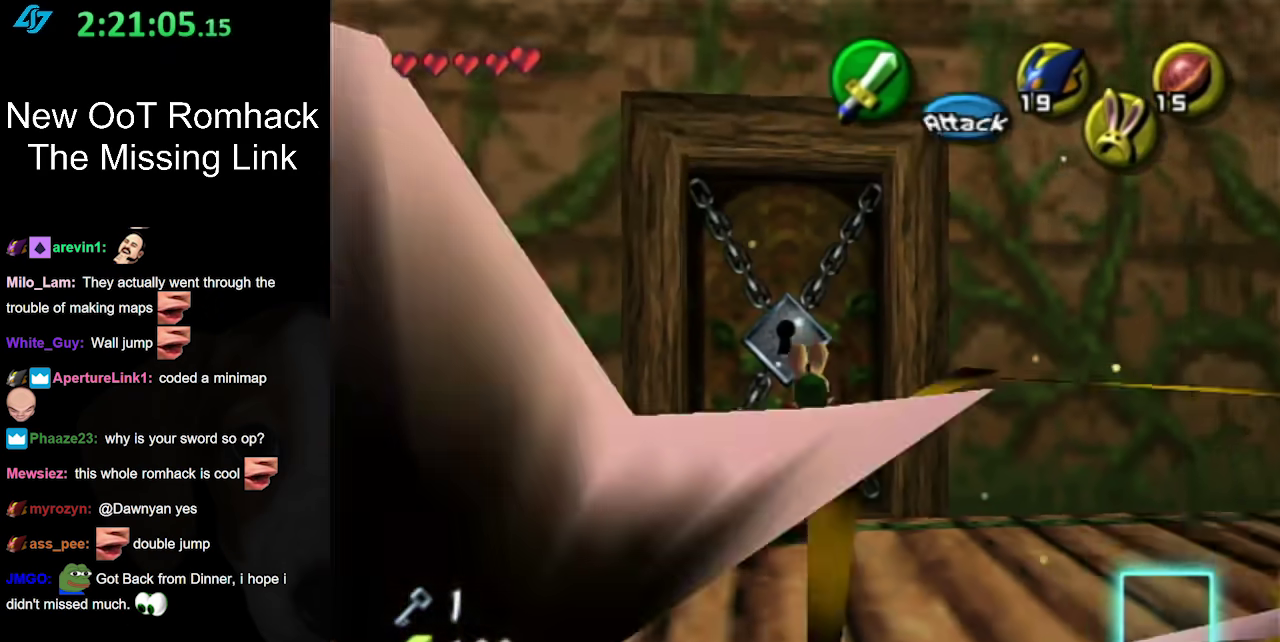
{"buttons": [], "left_stick": "up", "right_stick": "center", "events": [[67, "A", "down"], [283, "A", "up"]]}
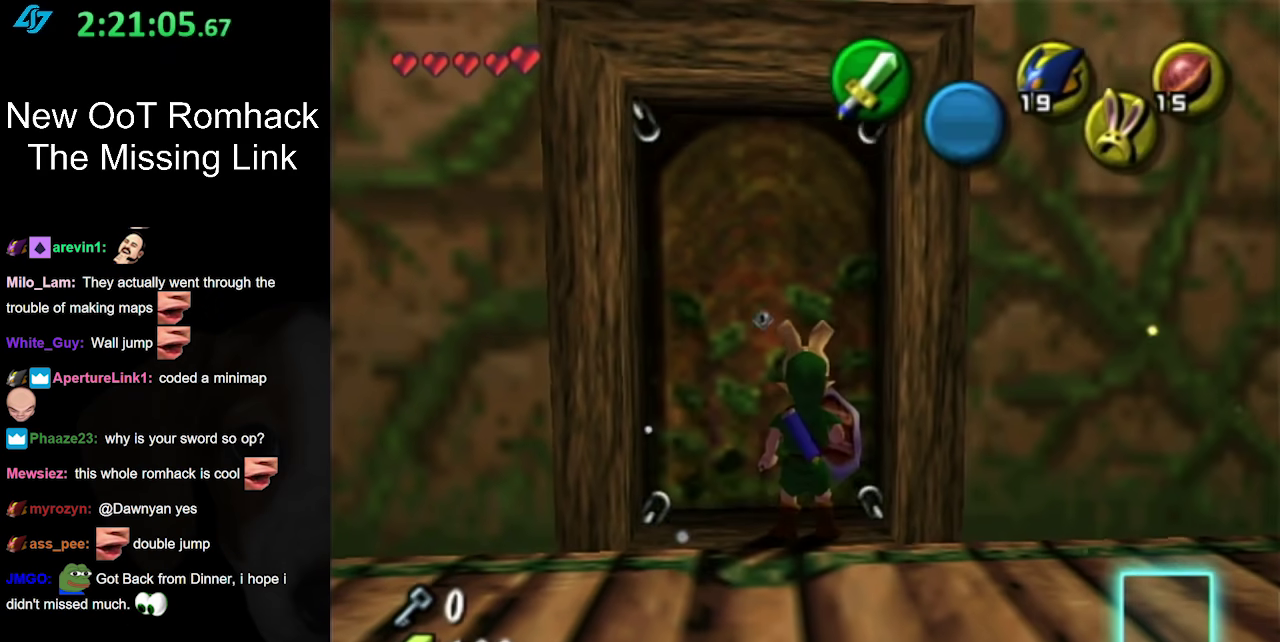
{"buttons": [], "left_stick": "up", "right_stick": "center", "events": []}
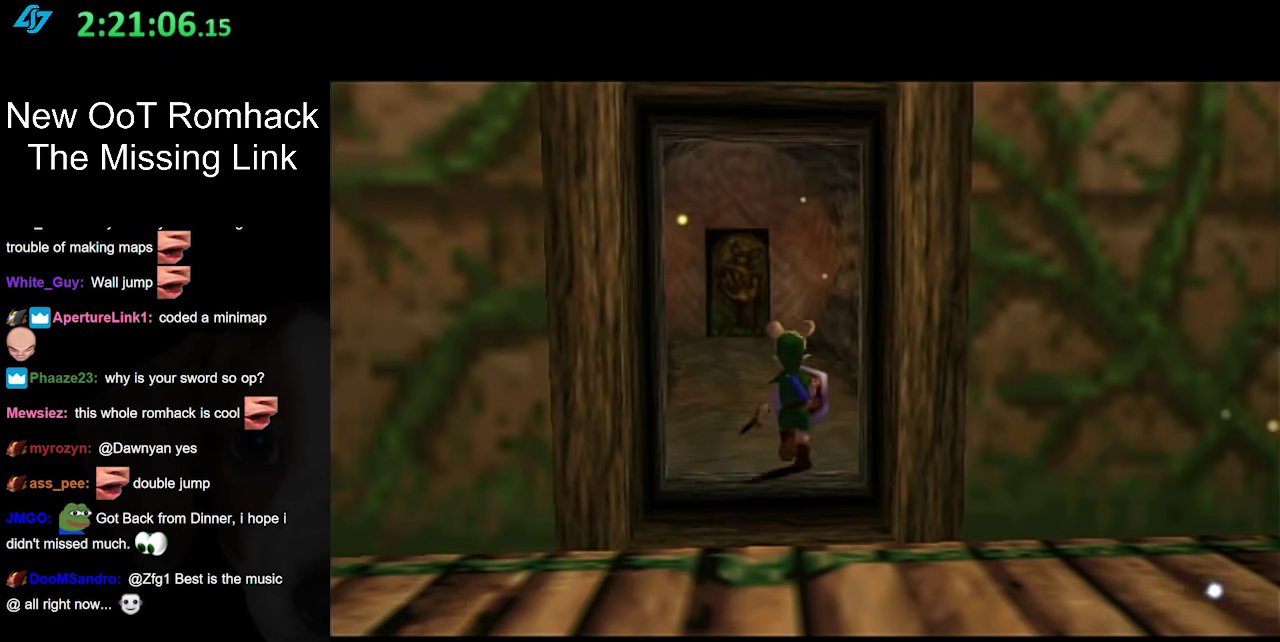
{"buttons": [], "left_stick": "up", "right_stick": "center", "events": []}
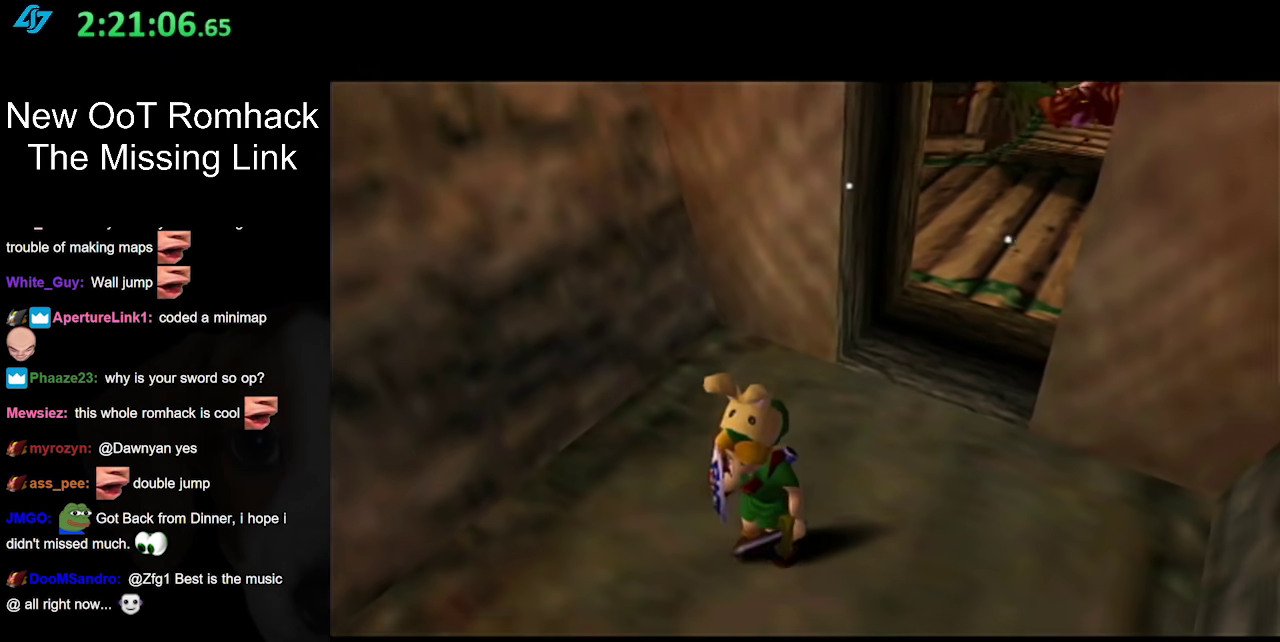
{"buttons": [], "left_stick": "up", "right_stick": "center", "events": []}
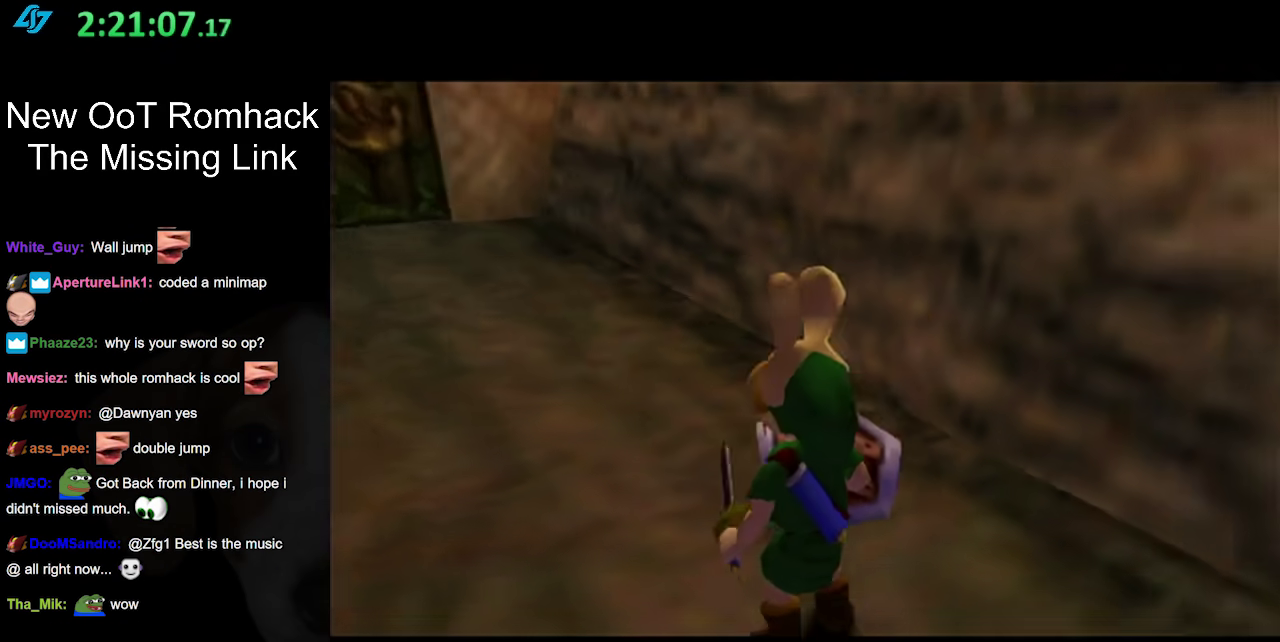
{"buttons": [], "left_stick": "up", "right_stick": "center", "events": []}
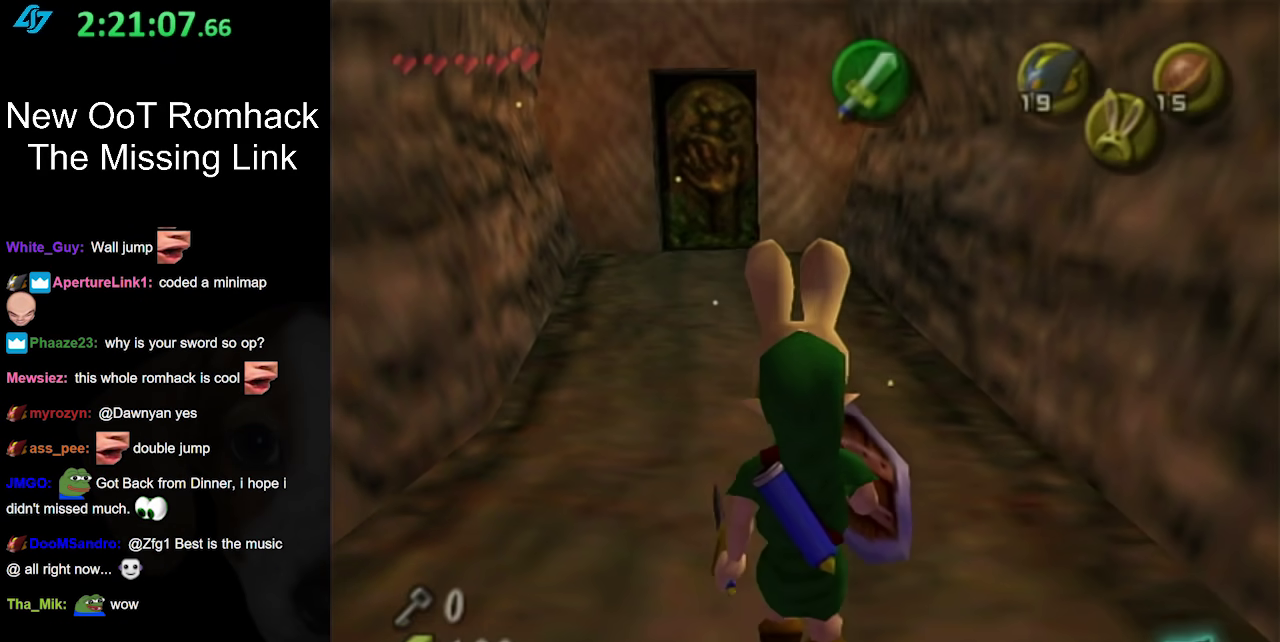
{"buttons": [], "left_stick": "up", "right_stick": "center", "events": [[50, "A", "down"], [233, "A", "up"]]}
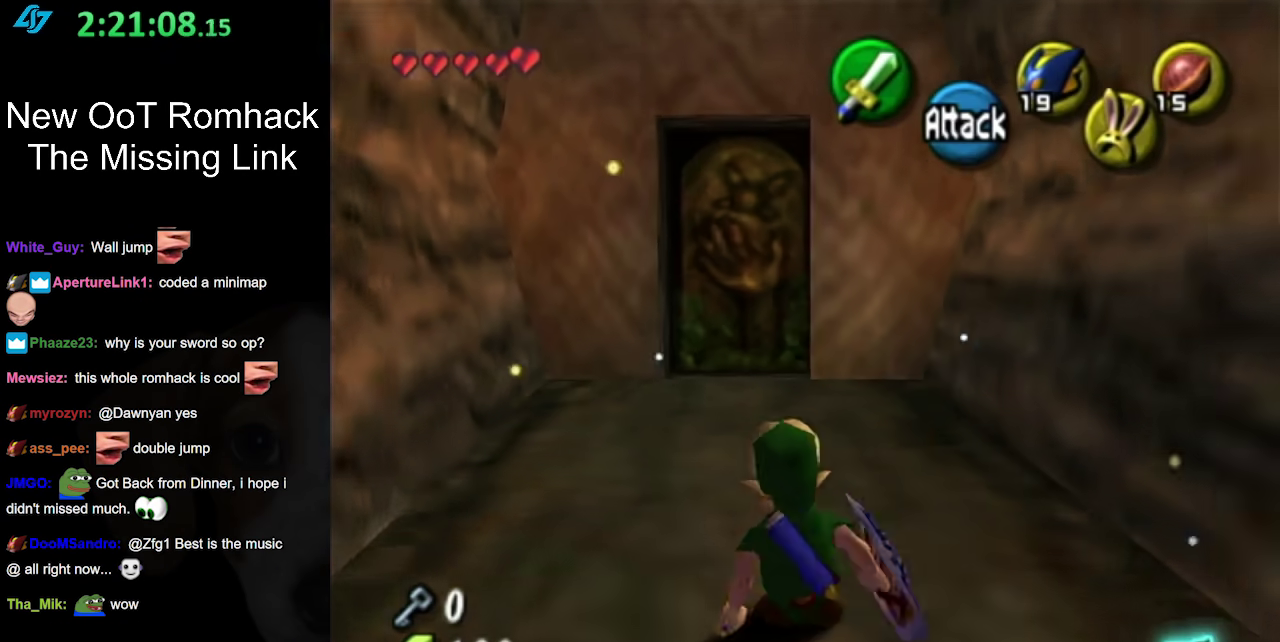
{"buttons": [], "left_stick": "up", "right_stick": "center", "events": [[267, "left_stick", "up-left"], [400, "left_stick", "up"]]}
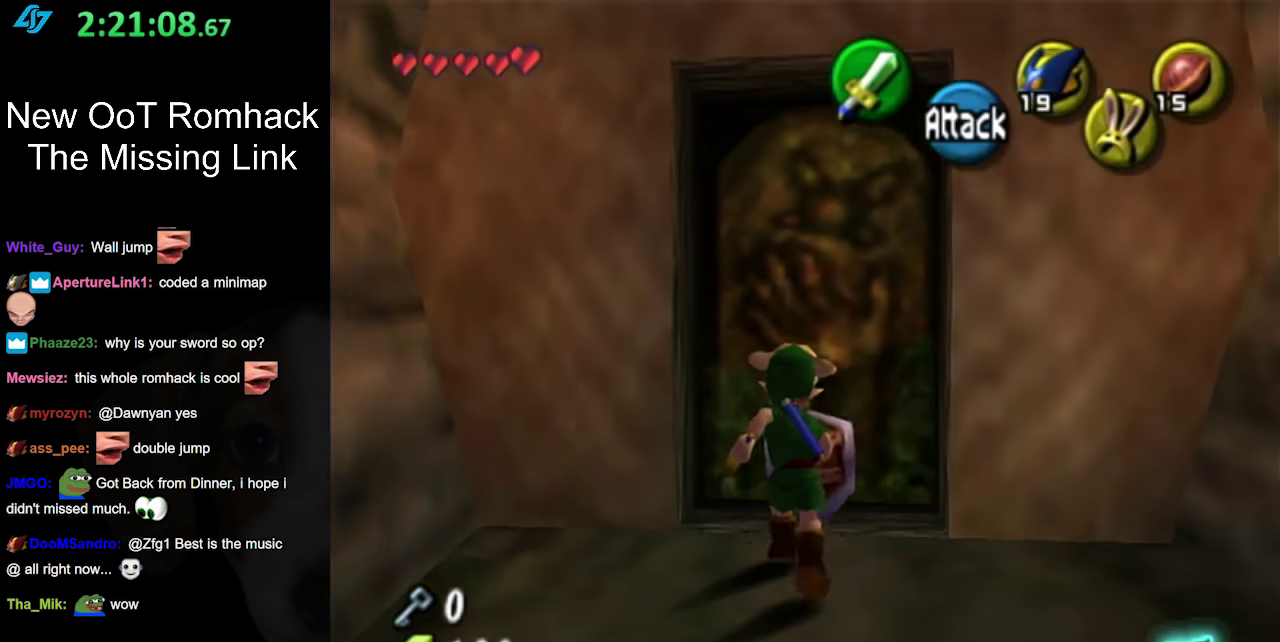
{"buttons": [], "left_stick": "up", "right_stick": "center", "events": [[200, "A", "down"], [400, "A", "up"]]}
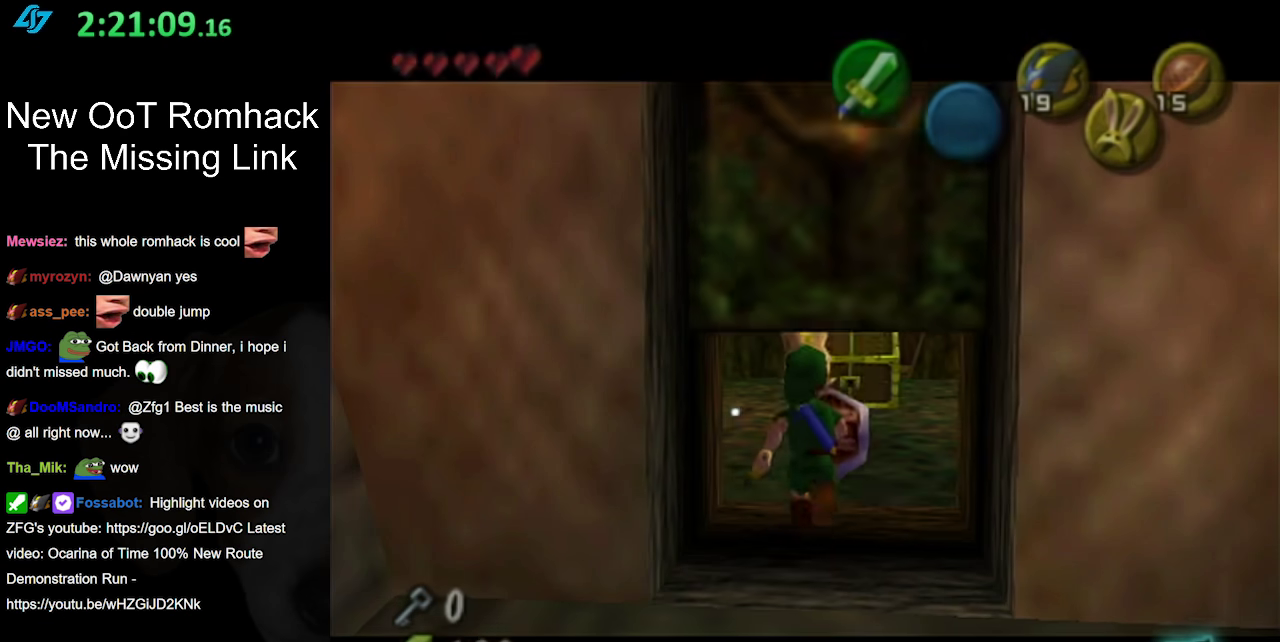
{"buttons": [], "left_stick": "up", "right_stick": "center", "events": []}
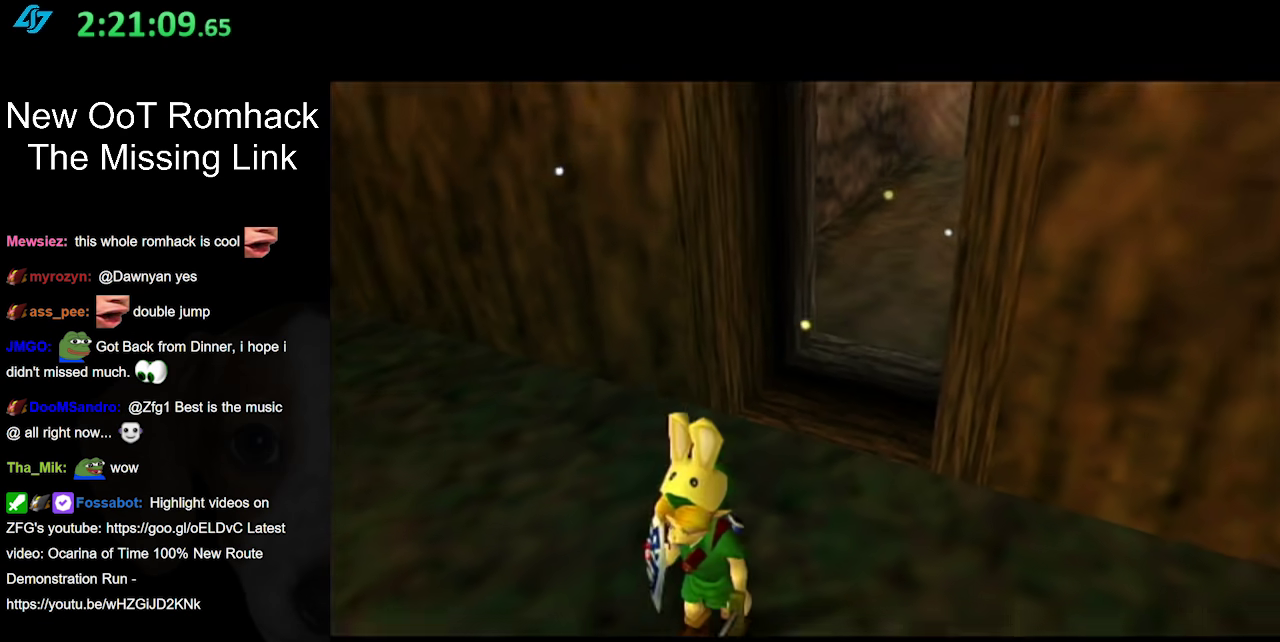
{"buttons": [], "left_stick": "up", "right_stick": "center", "events": []}
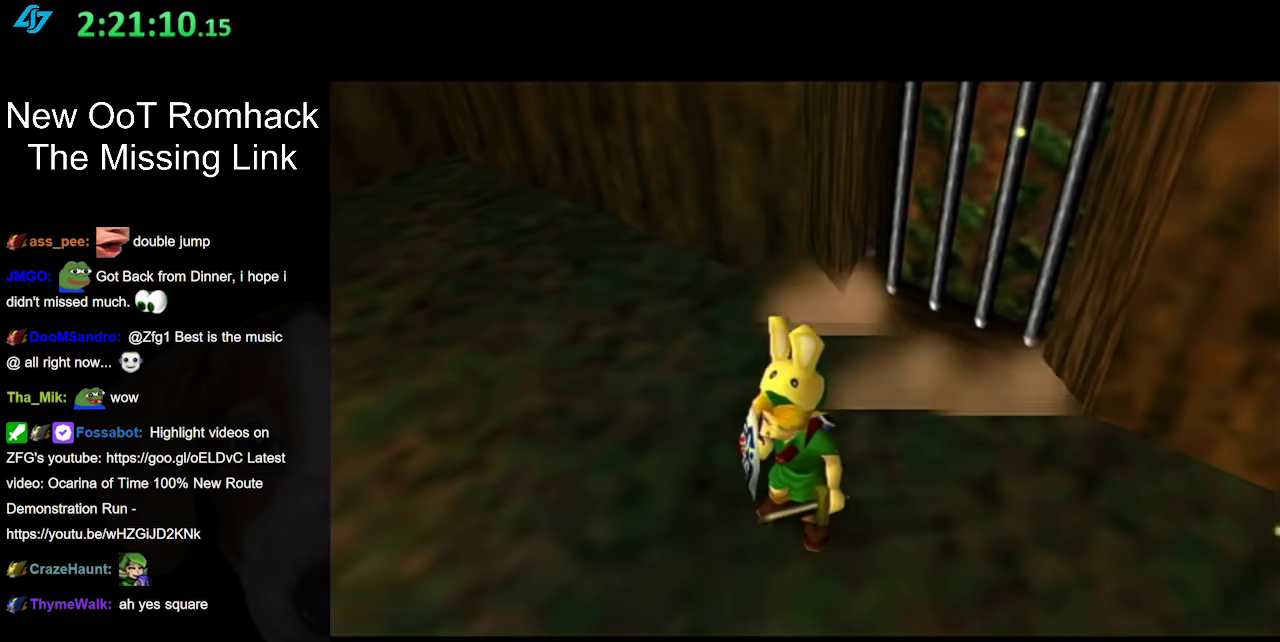
{"buttons": [], "left_stick": "up", "right_stick": "center", "events": []}
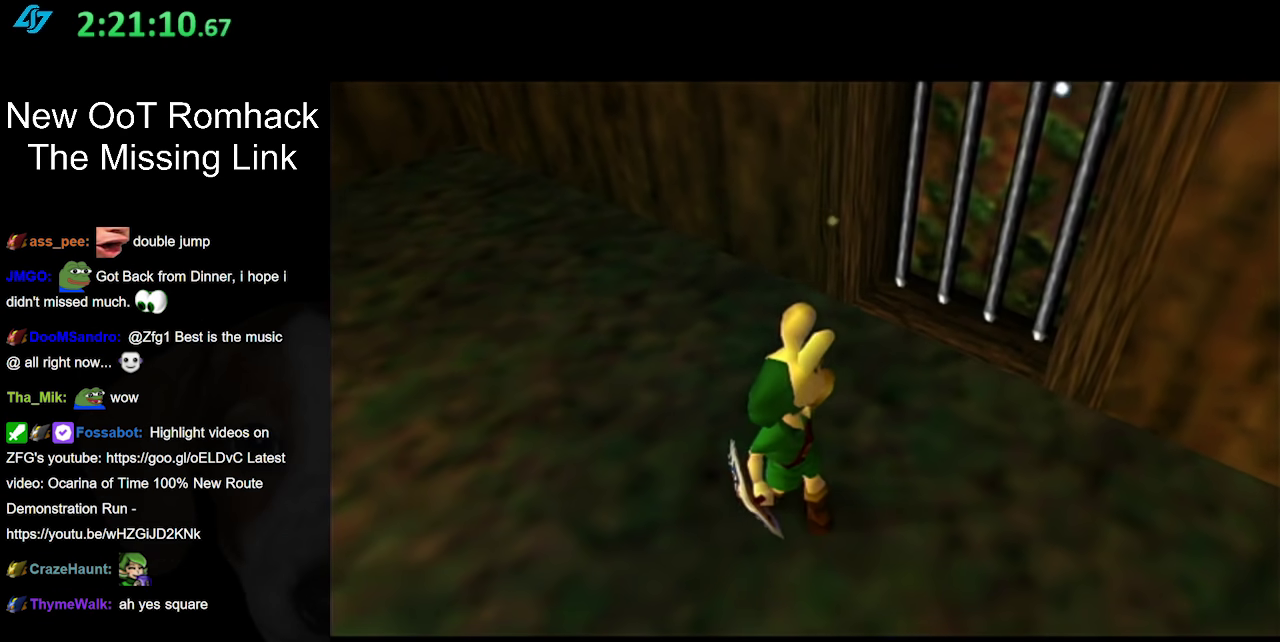
{"buttons": [], "left_stick": "up", "right_stick": "center", "events": []}
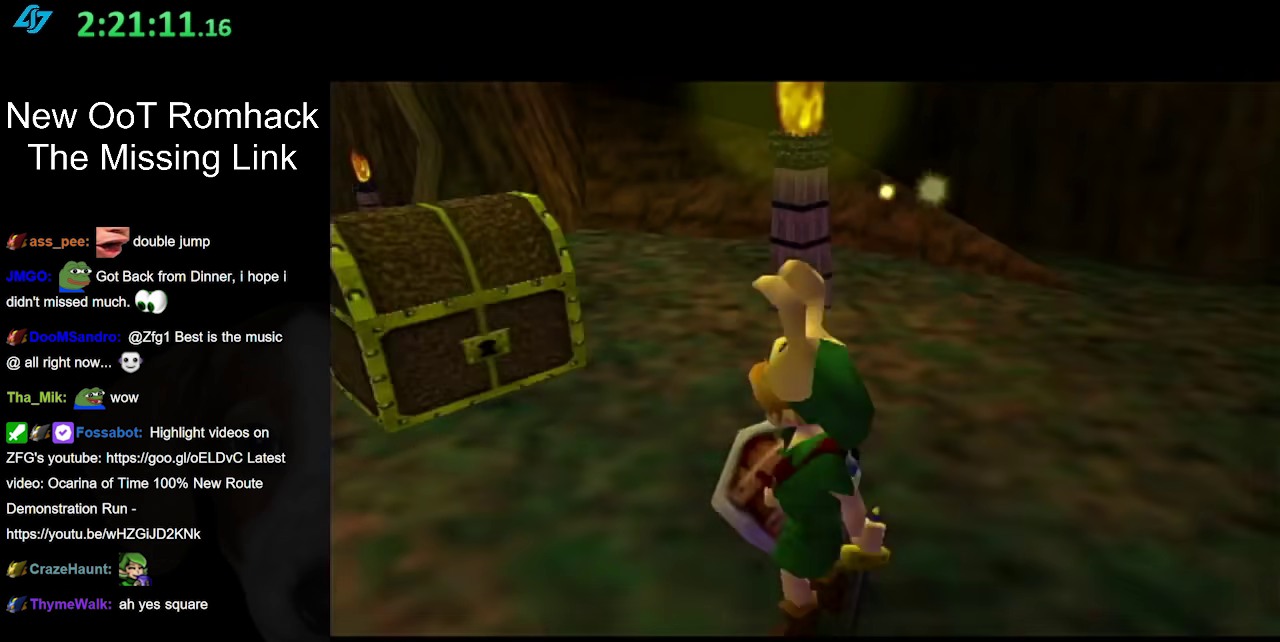
{"buttons": [], "left_stick": "up", "right_stick": "center", "events": []}
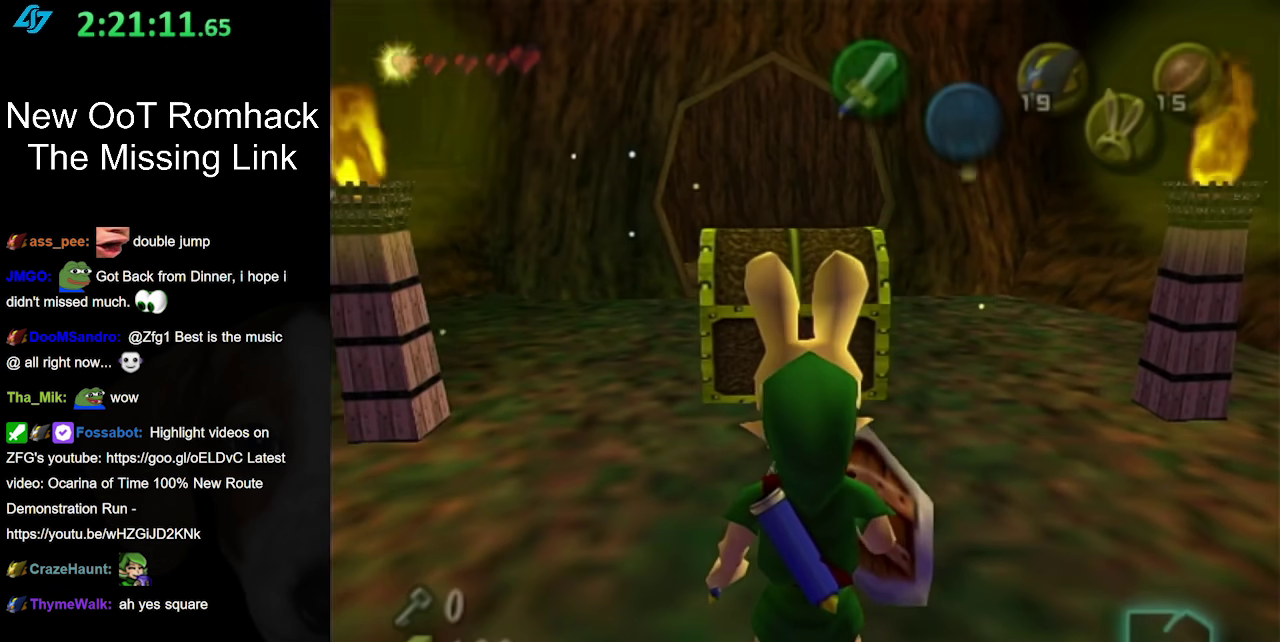
{"buttons": [], "left_stick": "up", "right_stick": "center", "events": []}
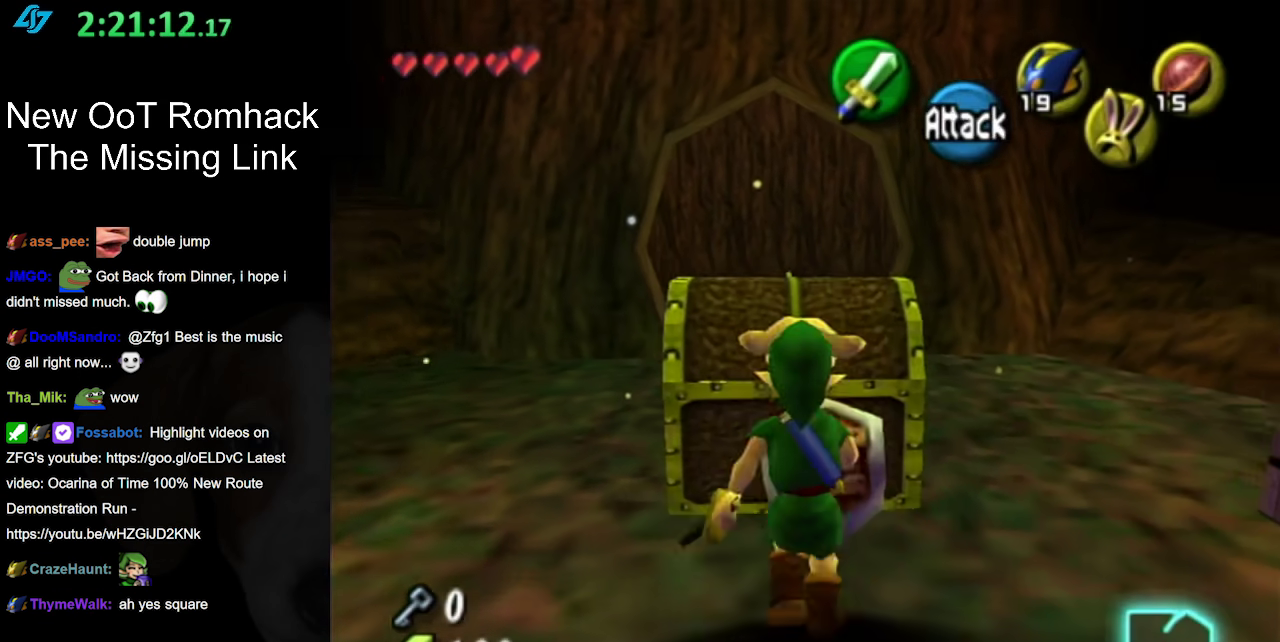
{"buttons": ["A"], "left_stick": "center", "right_stick": "center", "events": [[17, "A", "down"], [50, "left_stick", "center"], [117, "A", "up"], [167, "A", "down"], [267, "A", "up"], [333, "A", "down"], [433, "A", "up"], [483, "A", "down"]]}
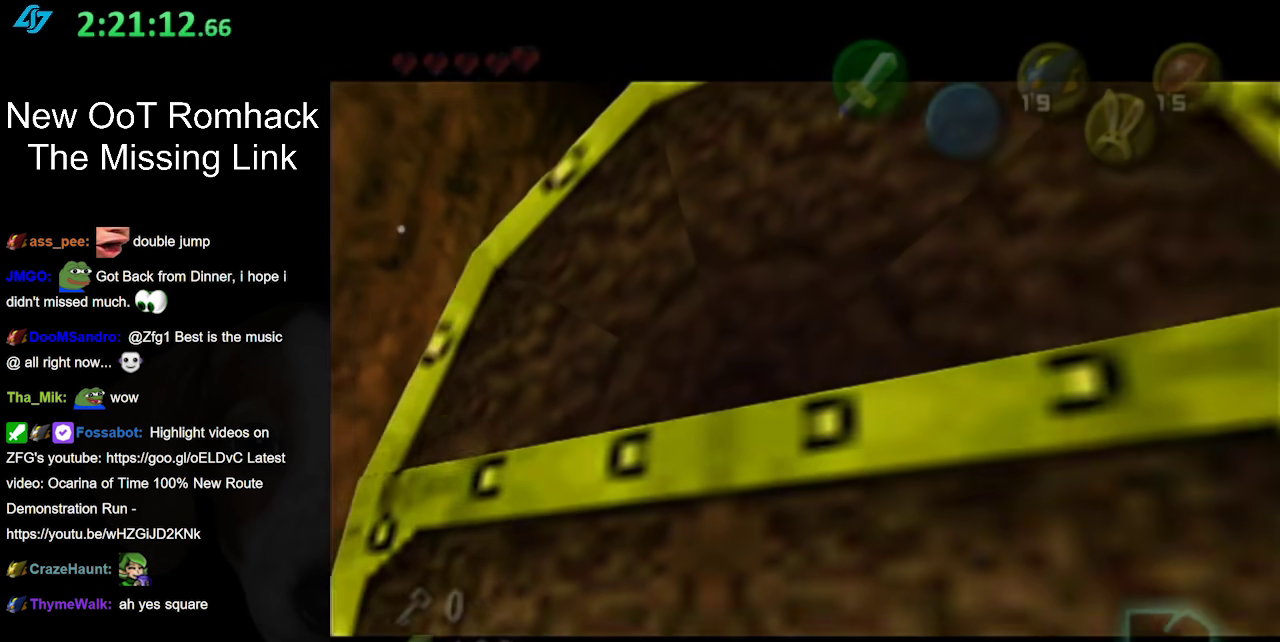
{"buttons": [], "left_stick": "center", "right_stick": "center", "events": [[83, "A", "up"]]}